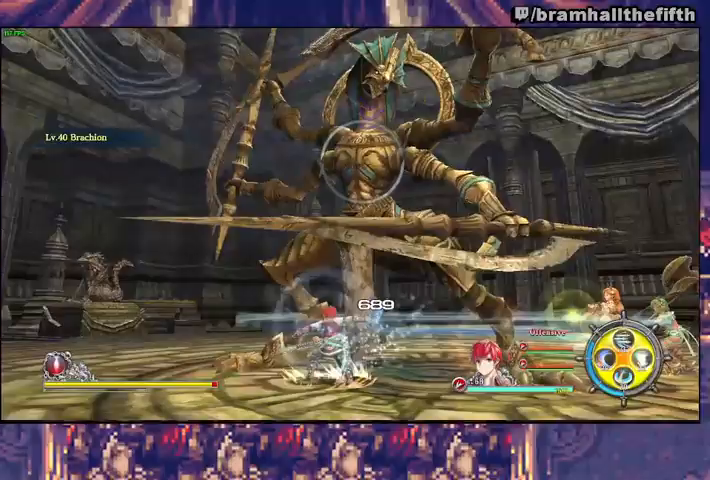
Gameplay with a controller (PlayStation layout); each line is a JSON object with the inputs held at the frame after it (dt_ms = milliseconds from this image to that frame). "events" lists button and stick changes between this image and that frame as [ms after this image, input, new state], when the widget could be followed in between. Not read: L1 L2 R1 START.
{"dt_ms": 500, "buttons": ["R2"], "left_stick": "up-right", "right_stick": "center", "events": [[33, "CIRCLE", "up"], [133, "CIRCLE", "down"], [167, "CIRCLE", "up"], [233, "CIRCLE", "down"], [233, "left_stick", "up-right"], [267, "CIRCLE", "up"], [333, "CIRCLE", "down"], [400, "CIRCLE", "up"], [467, "CIRCLE", "down"], [500, "CIRCLE", "up"]]}
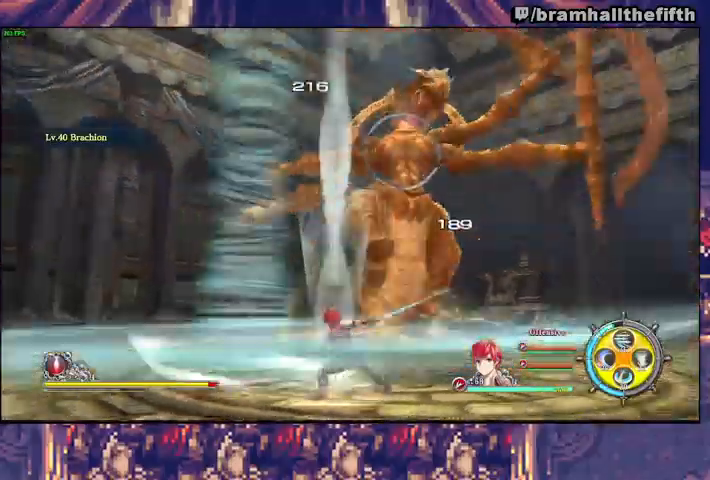
{"dt_ms": 500, "buttons": ["R2"], "left_stick": "up", "right_stick": "center", "events": [[67, "CIRCLE", "down"], [100, "CIRCLE", "up"], [200, "CIRCLE", "down"], [233, "CIRCLE", "up"], [300, "CIRCLE", "down"], [333, "left_stick", "up"], [367, "CIRCLE", "up"], [400, "CIRCLE", "down"], [467, "CIRCLE", "up"]]}
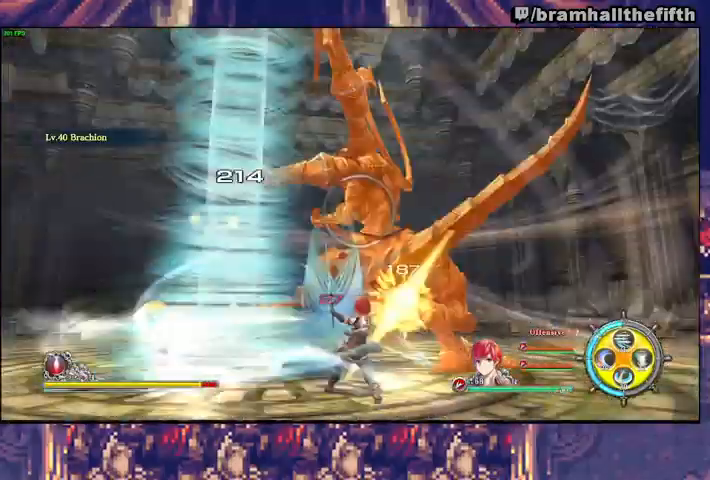
{"dt_ms": 500, "buttons": ["CIRCLE", "R2"], "left_stick": "up", "right_stick": "center", "events": [[33, "CIRCLE", "down"], [67, "CIRCLE", "up"], [133, "CIRCLE", "down"], [200, "CIRCLE", "up"], [500, "CIRCLE", "down"]]}
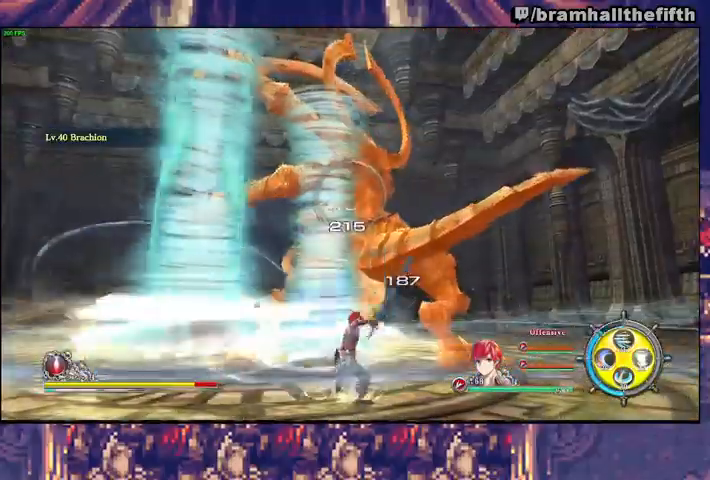
{"dt_ms": 500, "buttons": ["R2"], "left_stick": "up", "right_stick": "center", "events": [[67, "CIRCLE", "up"], [133, "CIRCLE", "down"], [400, "CIRCLE", "up"], [467, "CIRCLE", "down"], [500, "CIRCLE", "up"]]}
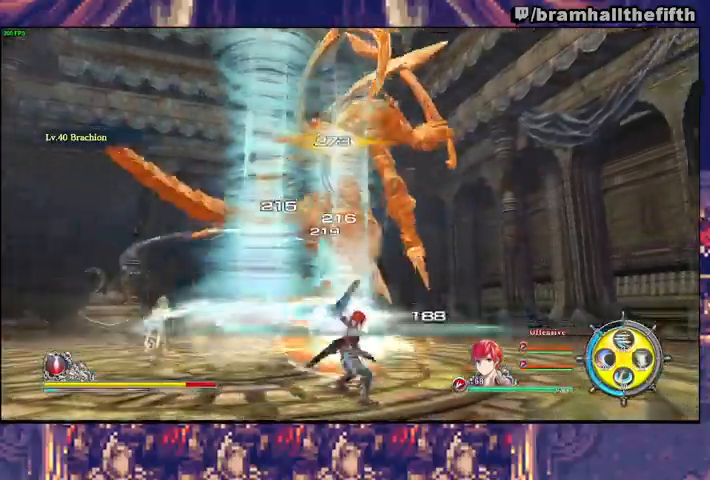
{"dt_ms": 500, "buttons": ["CIRCLE", "R2"], "left_stick": "up", "right_stick": "center", "events": [[67, "CIRCLE", "down"], [133, "CIRCLE", "up"], [200, "CIRCLE", "down"], [233, "CIRCLE", "up"], [300, "CIRCLE", "down"], [367, "CIRCLE", "up"], [400, "CIRCLE", "down"], [467, "CIRCLE", "up"], [500, "CIRCLE", "down"]]}
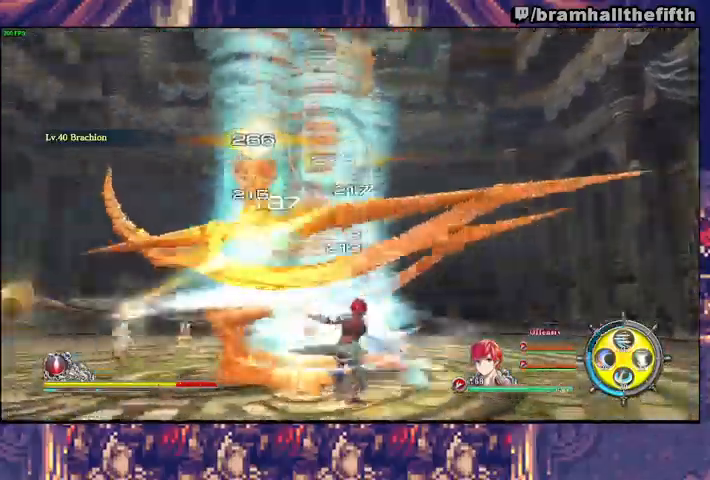
{"dt_ms": 500, "buttons": ["SQUARE", "TRIANGLE"], "left_stick": "up", "right_stick": "center", "events": [[67, "CIRCLE", "up"], [100, "R2", "up"], [167, "TRIANGLE", "down"], [200, "SQUARE", "down"], [300, "SQUARE", "up"], [333, "SQUARE", "down"], [400, "SQUARE", "up"], [500, "SQUARE", "down"]]}
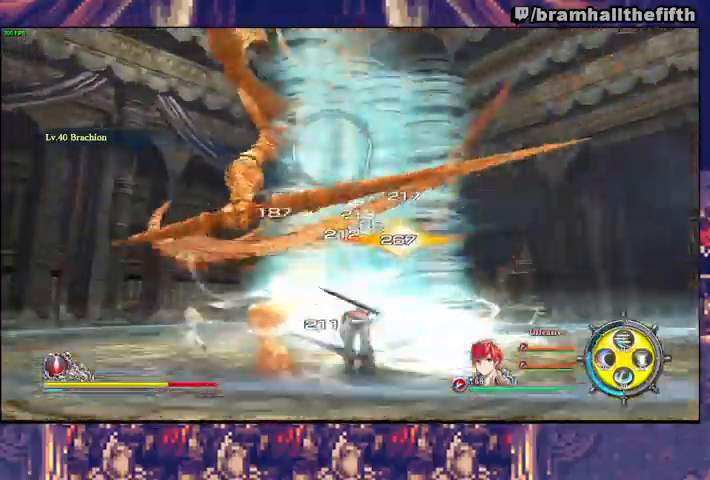
{"dt_ms": 500, "buttons": ["TRIANGLE"], "left_stick": "up-left", "right_stick": "center", "events": [[33, "SQUARE", "up"], [100, "SQUARE", "down"], [167, "SQUARE", "up"], [300, "SQUARE", "down"], [367, "SQUARE", "up"], [500, "left_stick", "up-left"]]}
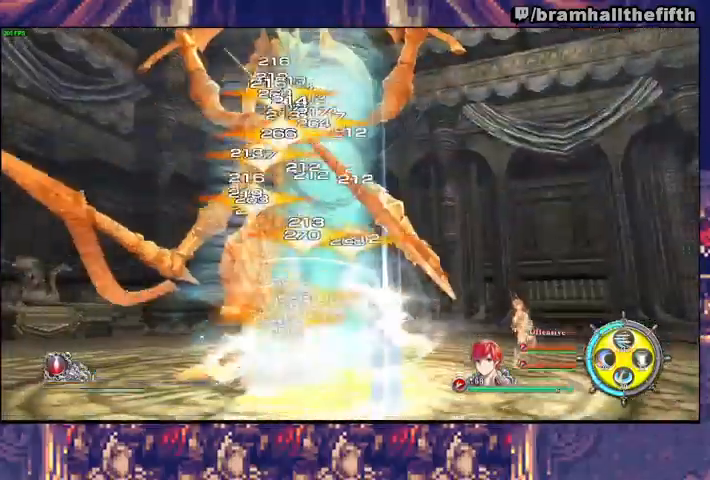
{"dt_ms": 1000, "buttons": [], "left_stick": "center", "right_stick": "center"}
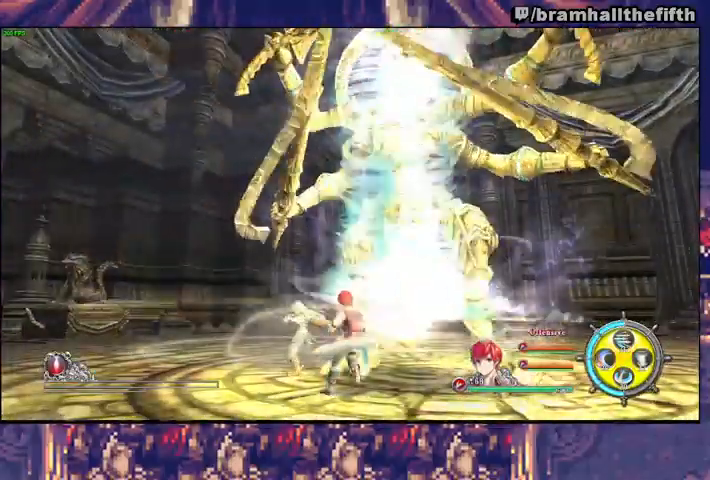
{"dt_ms": 500, "buttons": [], "left_stick": "center", "right_stick": "center", "events": []}
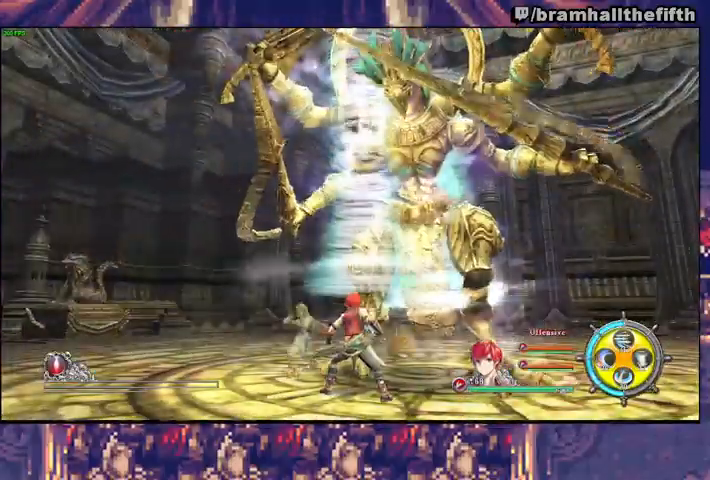
{"dt_ms": 500, "buttons": [], "left_stick": "center", "right_stick": "center", "events": []}
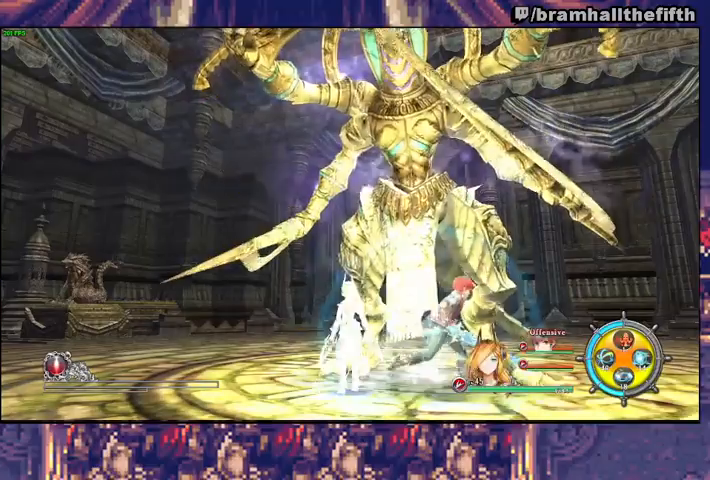
{"dt_ms": 500, "buttons": [], "left_stick": "center", "right_stick": "center", "events": [[300, "DPAD_UP", "down"], [367, "CROSS", "down"], [400, "DPAD_UP", "up"], [433, "CROSS", "up"]]}
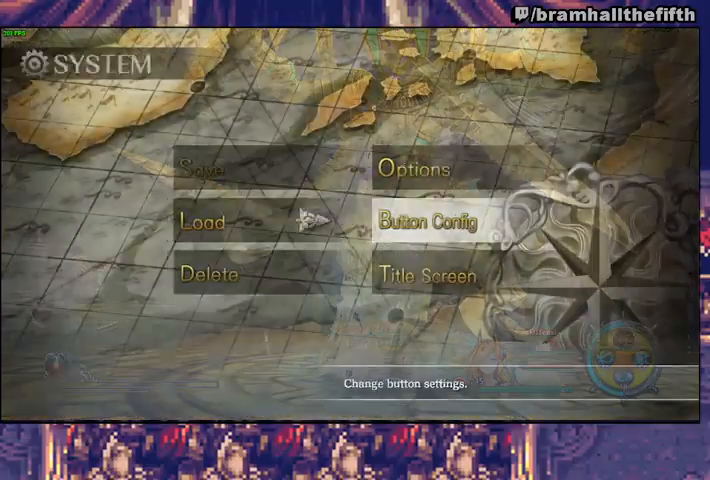
{"dt_ms": 500, "buttons": [], "left_stick": "center", "right_stick": "center", "events": [[267, "CROSS", "down"], [333, "CROSS", "up"], [333, "DPAD_DOWN", "down"], [400, "DPAD_DOWN", "up"], [467, "DPAD_DOWN", "down"], [500, "DPAD_DOWN", "up"]]}
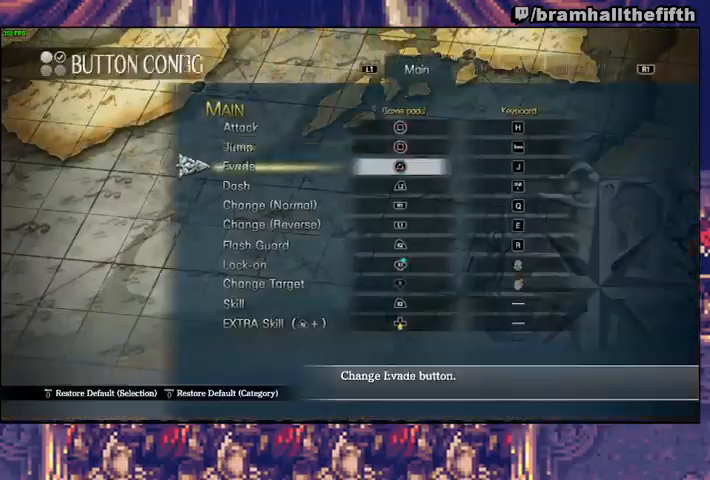
{"dt_ms": 500, "buttons": [], "left_stick": "center", "right_stick": "center", "events": [[133, "DPAD_DOWN", "down"], [267, "CROSS", "down"], [267, "DPAD_DOWN", "up"], [333, "CROSS", "up"]]}
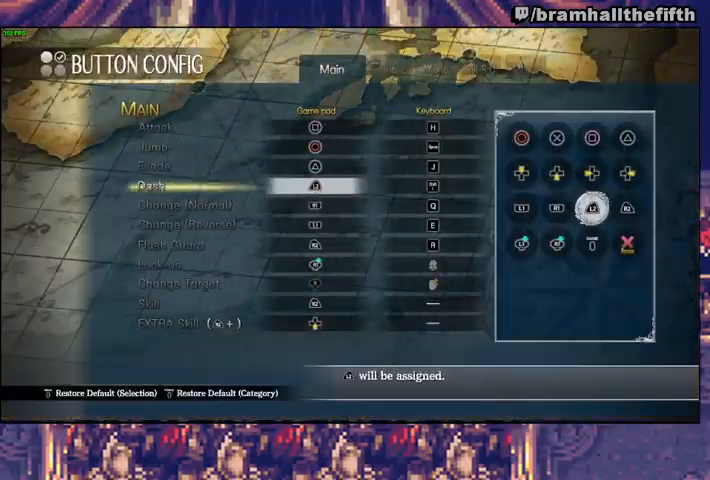
{"dt_ms": 500, "buttons": ["DPAD_UP"], "left_stick": "center", "right_stick": "center", "events": [[33, "CIRCLE", "down"], [100, "CIRCLE", "up"], [133, "DPAD_DOWN", "down"], [200, "CROSS", "down"], [233, "DPAD_DOWN", "up"], [300, "CROSS", "up"], [500, "DPAD_UP", "down"]]}
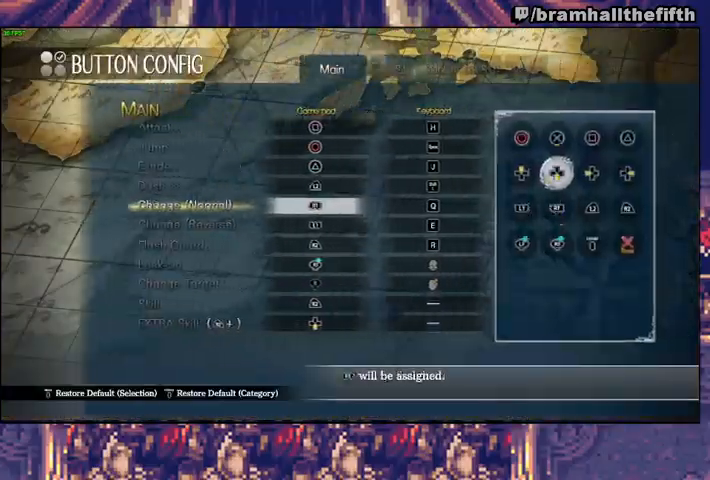
{"dt_ms": 500, "buttons": ["CIRCLE"], "left_stick": "center", "right_stick": "center", "events": [[33, "DPAD_UP", "up"], [133, "DPAD_UP", "down"], [167, "DPAD_UP", "up"], [233, "DPAD_RIGHT", "down"], [300, "CROSS", "down"], [333, "DPAD_RIGHT", "up"], [367, "CROSS", "up"], [467, "CIRCLE", "down"]]}
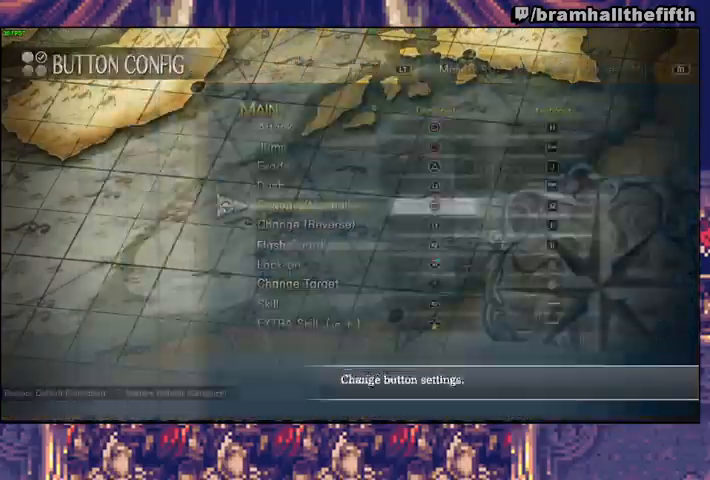
{"dt_ms": 500, "buttons": [], "left_stick": "center", "right_stick": "center", "events": [[33, "CIRCLE", "up"], [67, "CIRCLE", "down"], [133, "CIRCLE", "up"], [200, "CIRCLE", "down"], [233, "CIRCLE", "up"]]}